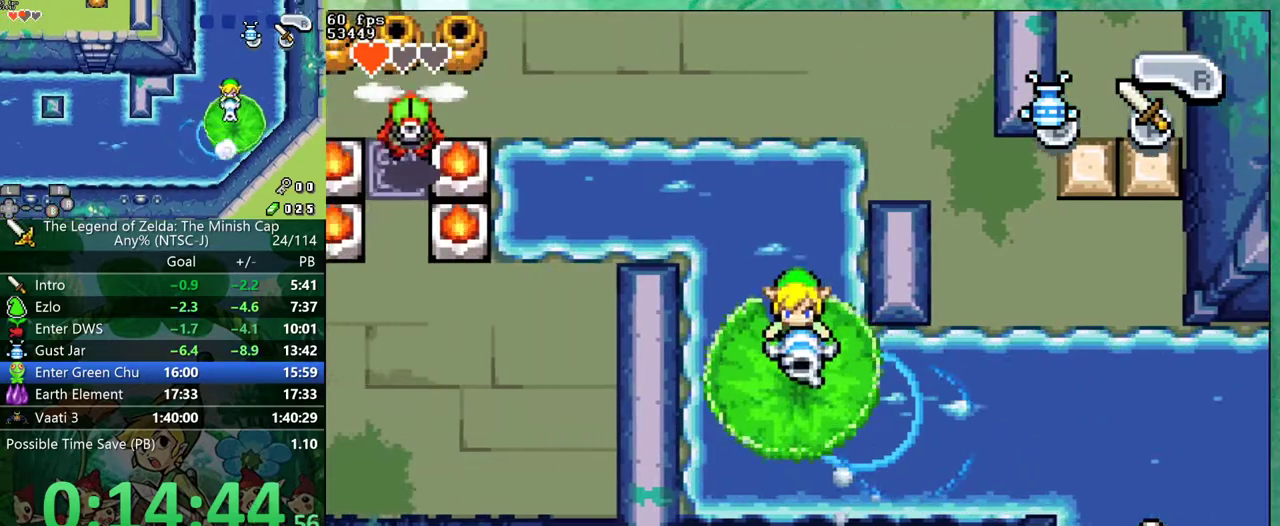
Gameplay with a controller (Nintendo layout); each line is a JSON object with the inputs held at the frame after it. "events" lists button and stick changes between this image and that frame as [ms after this image, input, new state], when the widget could be followed in between. Not read: L3 R3.
{"buttons": ["DPAD_UP"], "events": [[500, "DPAD_UP", "down"]]}
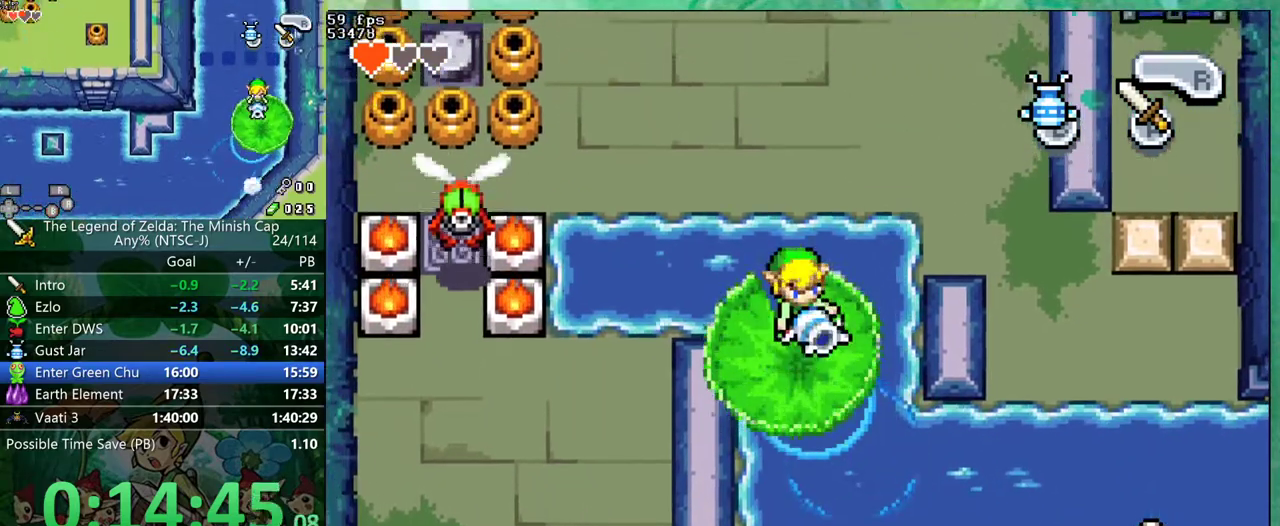
{"buttons": ["DPAD_UP", "DPAD_LEFT"], "events": [[300, "DPAD_LEFT", "down"]]}
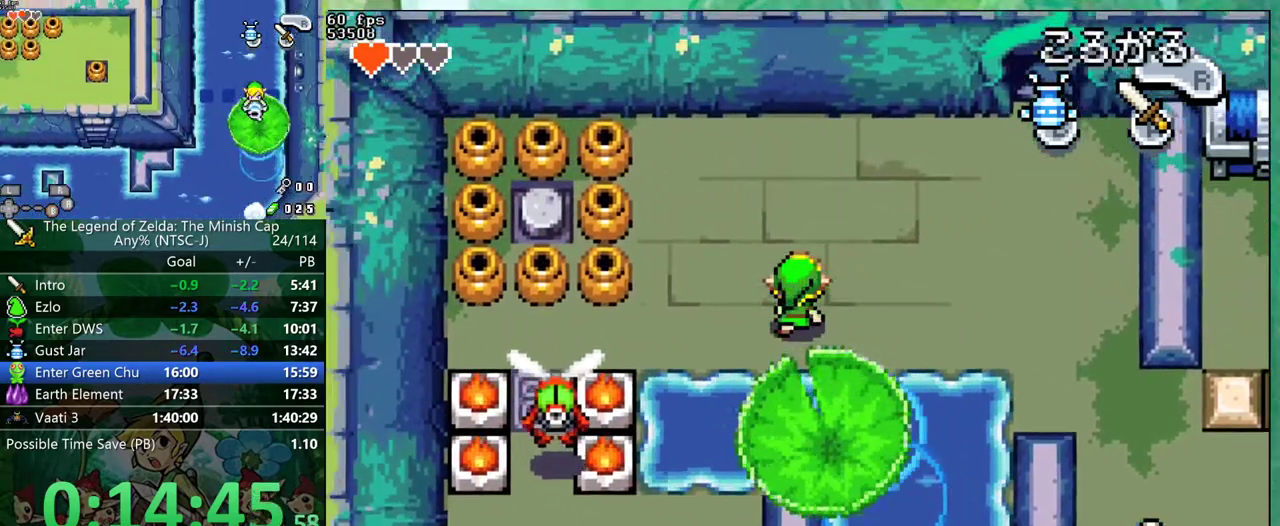
{"buttons": ["DPAD_LEFT"], "events": [[400, "DPAD_UP", "up"]]}
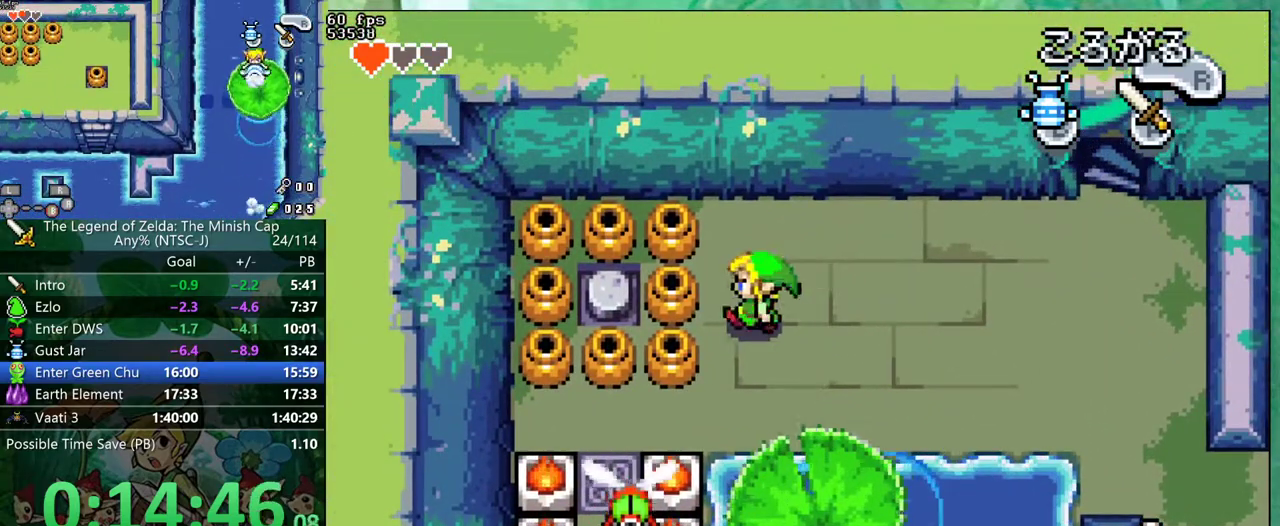
{"buttons": ["DPAD_LEFT"], "events": []}
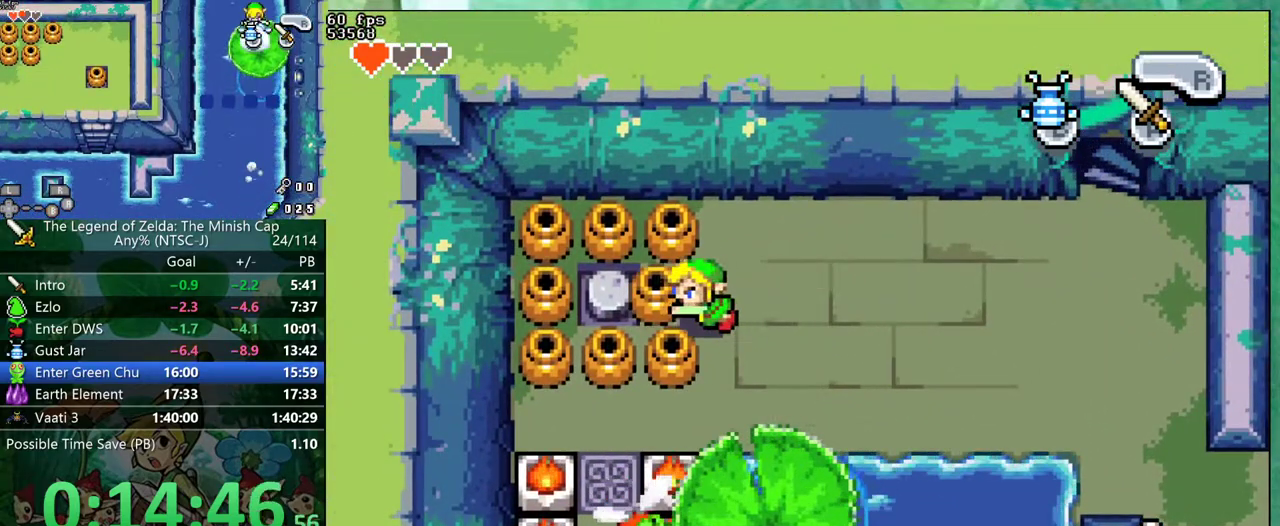
{"buttons": ["DPAD_RIGHT"], "events": [[50, "DPAD_LEFT", "up"], [83, "DPAD_RIGHT", "down"]]}
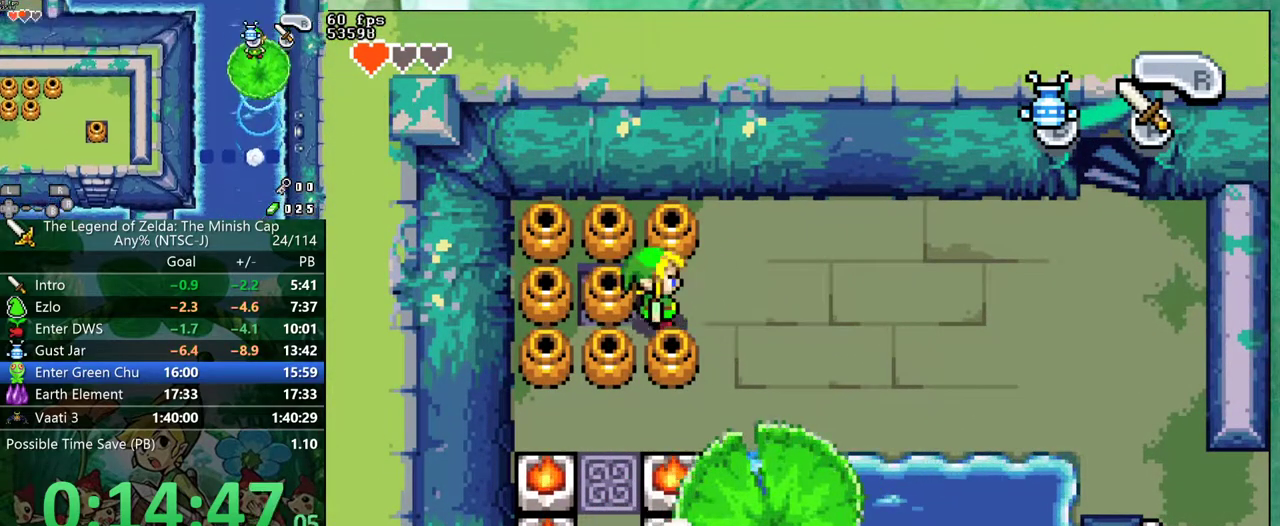
{"buttons": ["R1", "DPAD_DOWN"]}
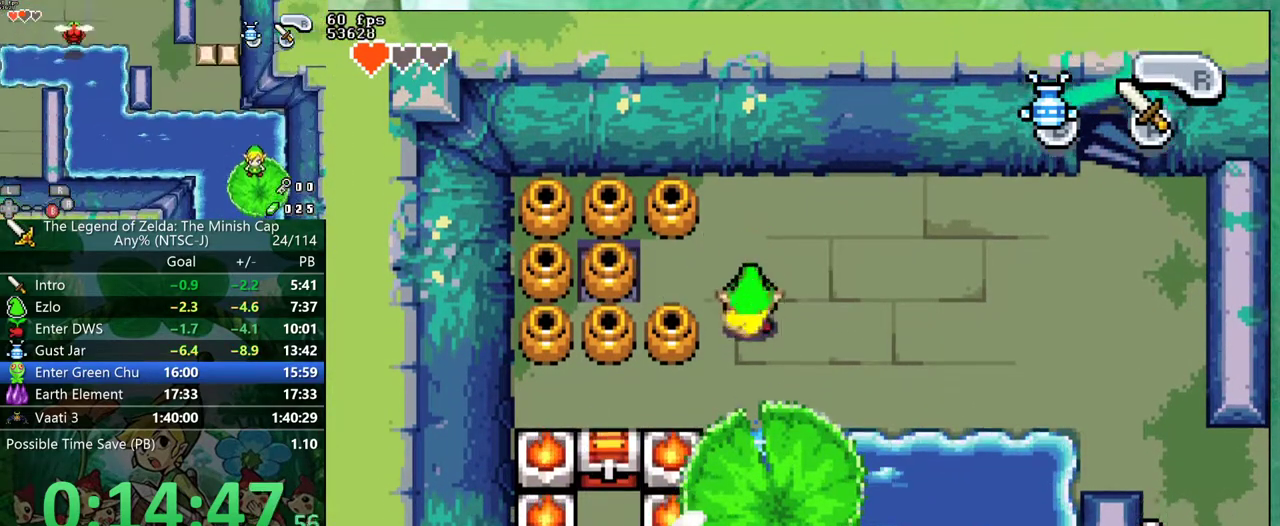
{"buttons": ["DPAD_DOWN"]}
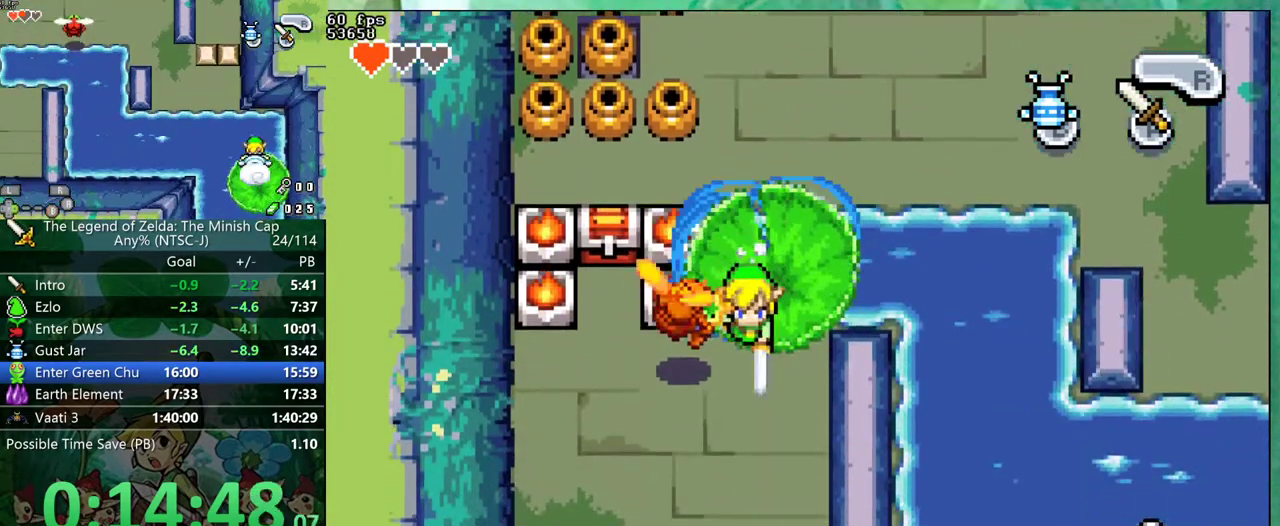
{"buttons": ["DPAD_DOWN", "DPAD_LEFT"]}
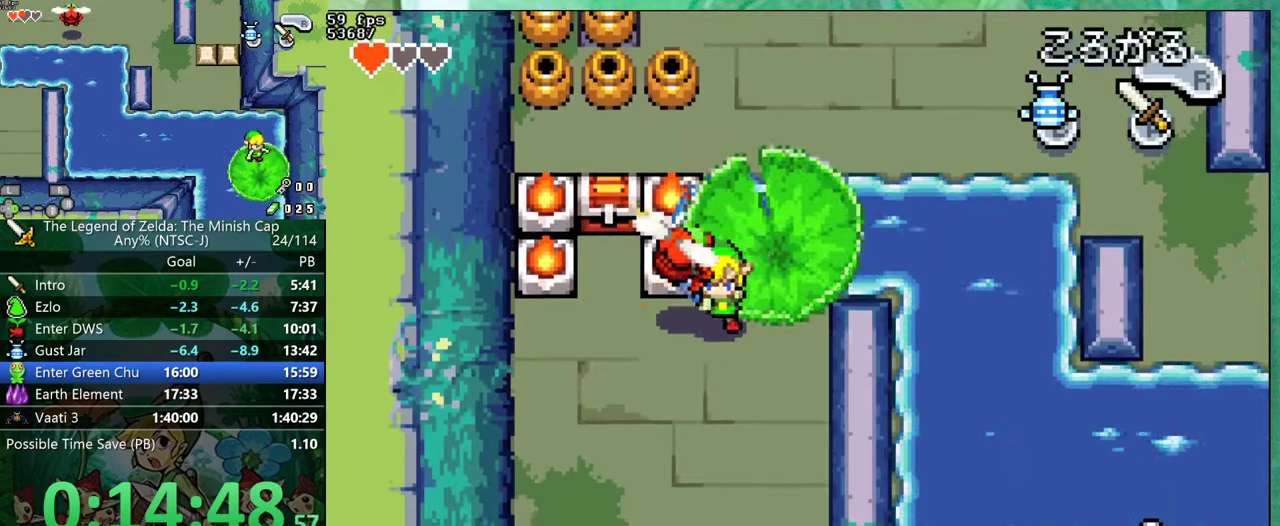
{"buttons": ["DPAD_UP"], "events": [[83, "DPAD_DOWN", "up"], [333, "DPAD_UP", "down"], [400, "DPAD_LEFT", "up"]]}
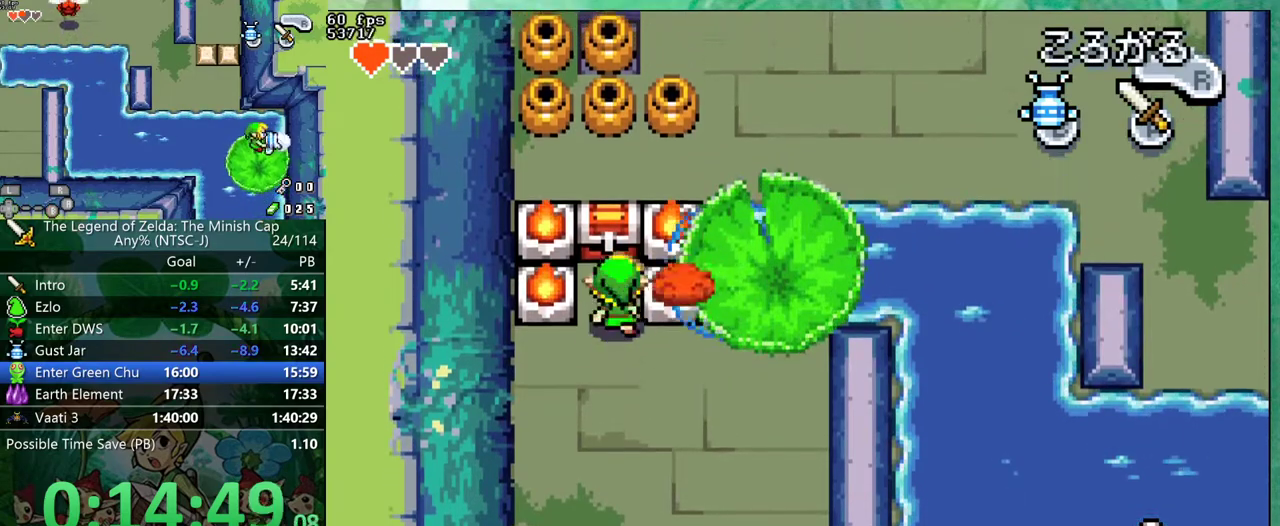
{"buttons": ["B"]}
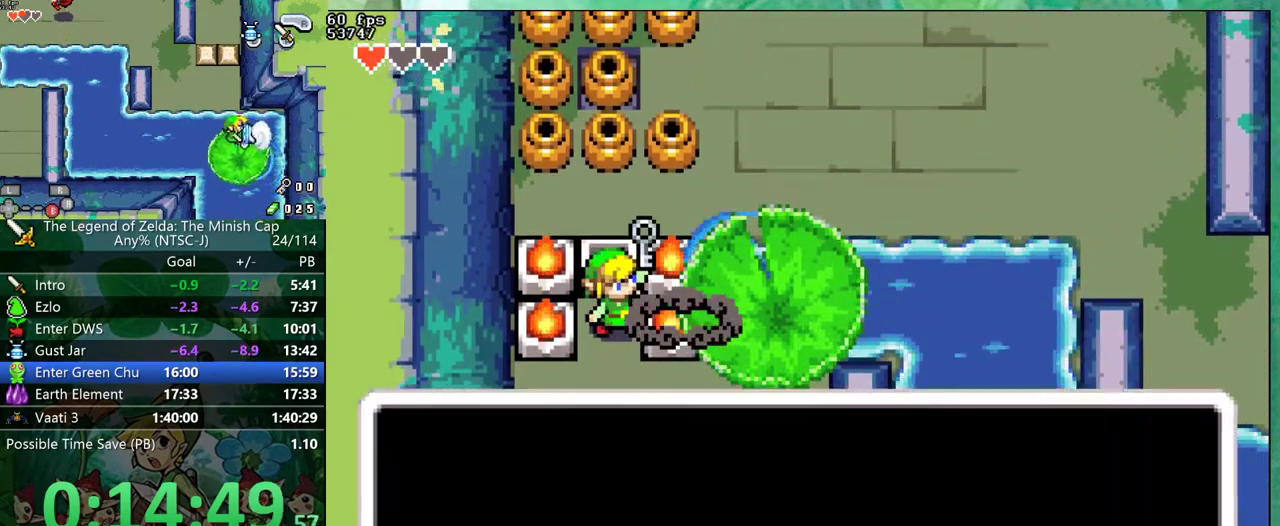
{"buttons": ["R1", "DPAD_RIGHT"]}
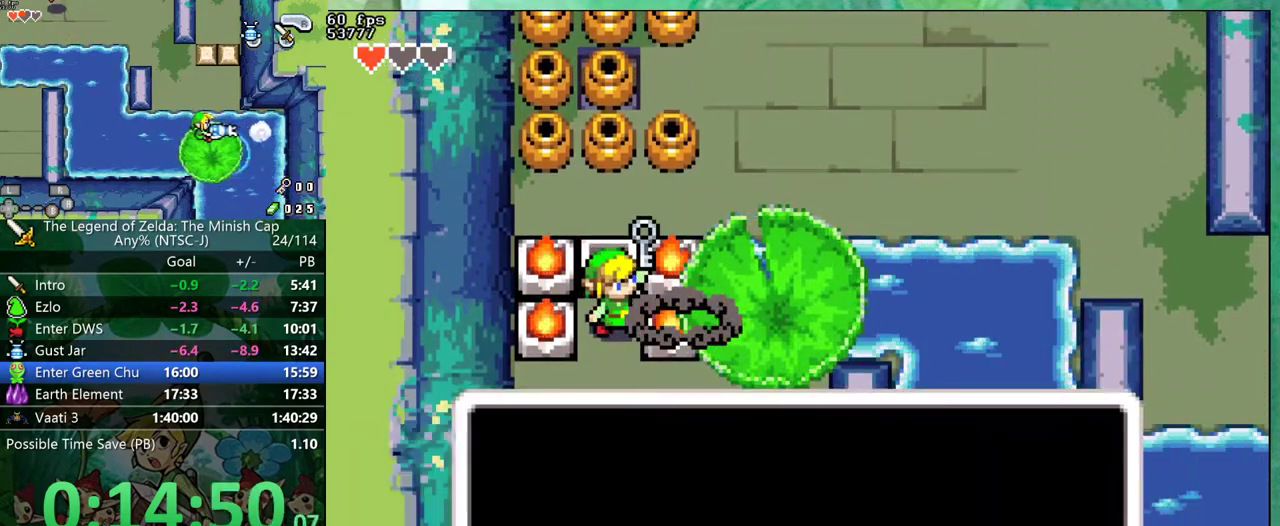
{"buttons": ["DPAD_DOWN"]}
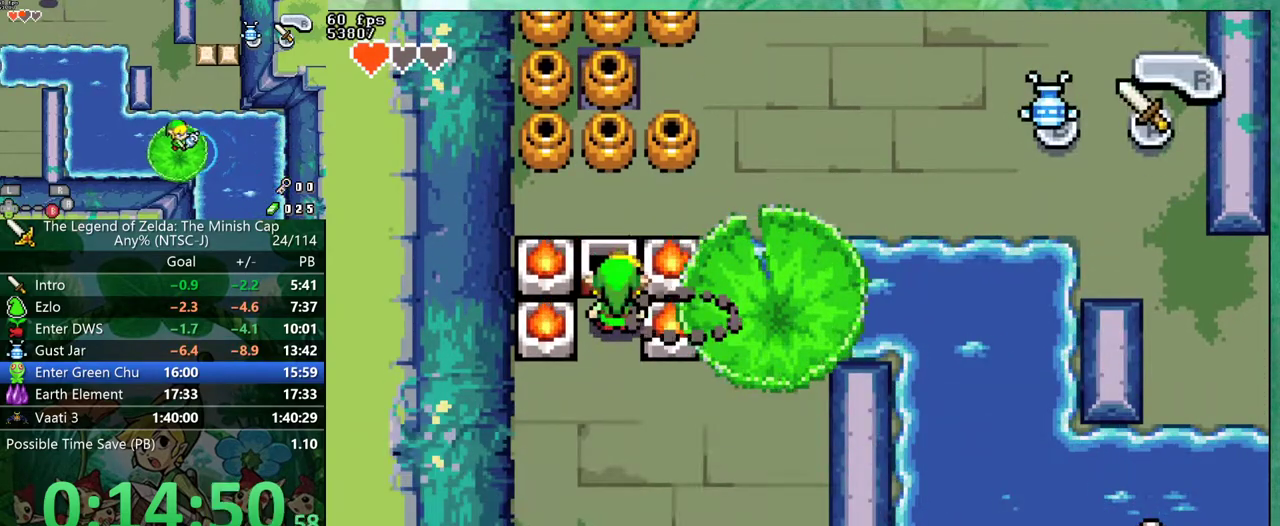
{"buttons": ["DPAD_DOWN"], "events": []}
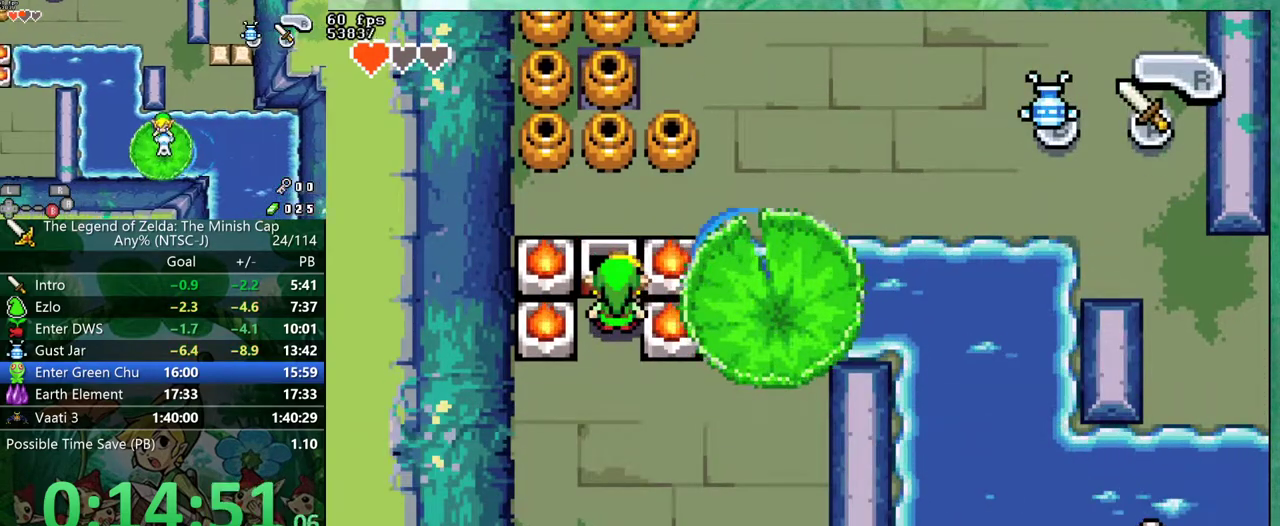
{"buttons": ["DPAD_RIGHT"], "events": [[283, "DPAD_RIGHT", "down"], [317, "DPAD_DOWN", "up"]]}
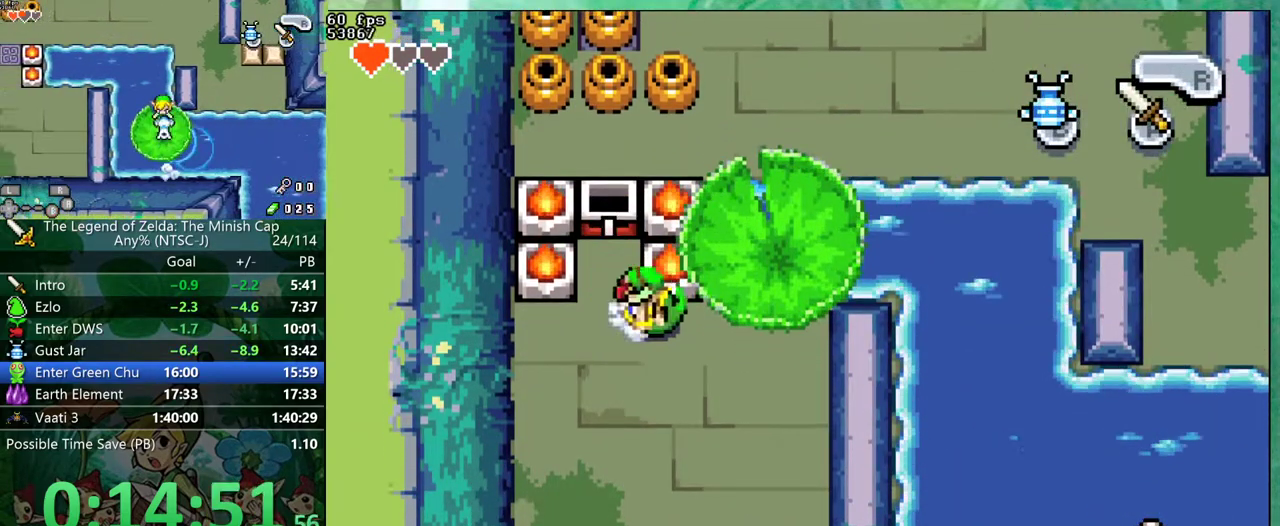
{"buttons": ["B"]}
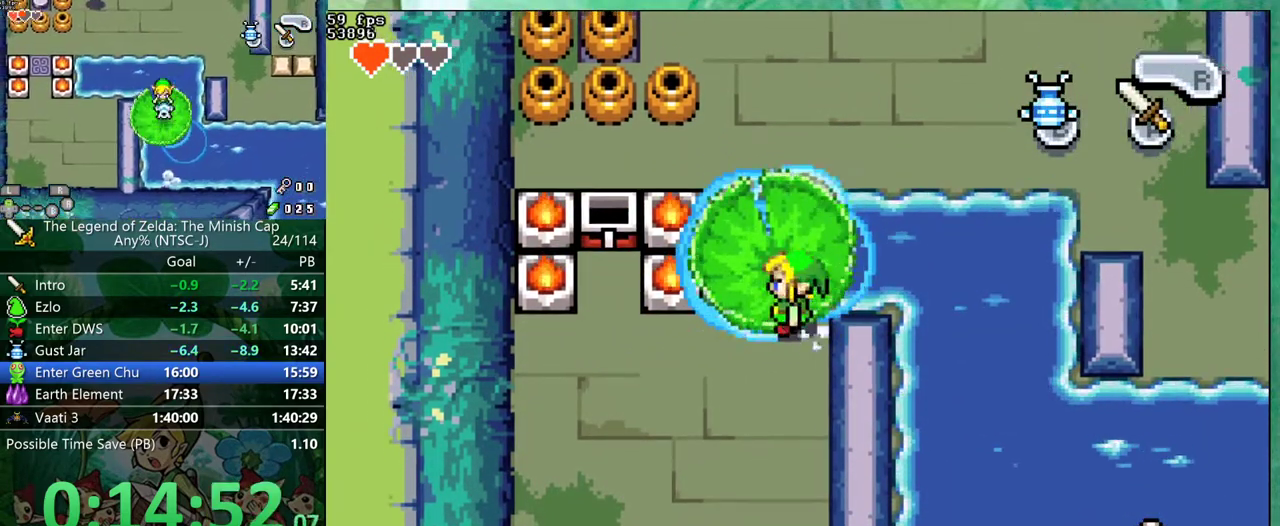
{"buttons": []}
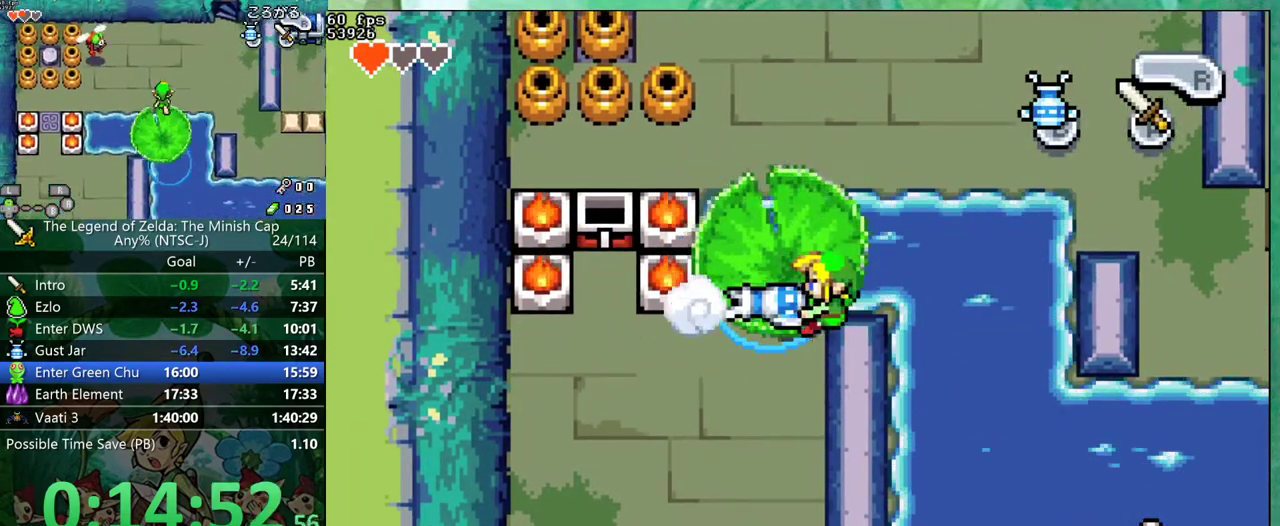
{"buttons": [], "events": []}
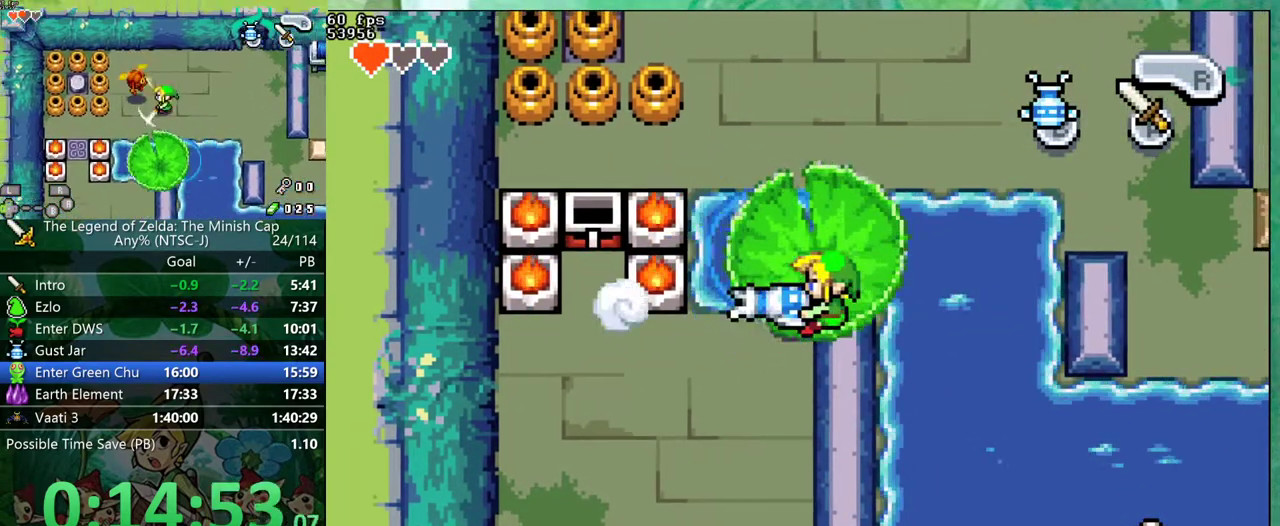
{"buttons": ["DPAD_UP", "DPAD_RIGHT"], "events": [[50, "DPAD_UP", "down"], [317, "DPAD_RIGHT", "down"]]}
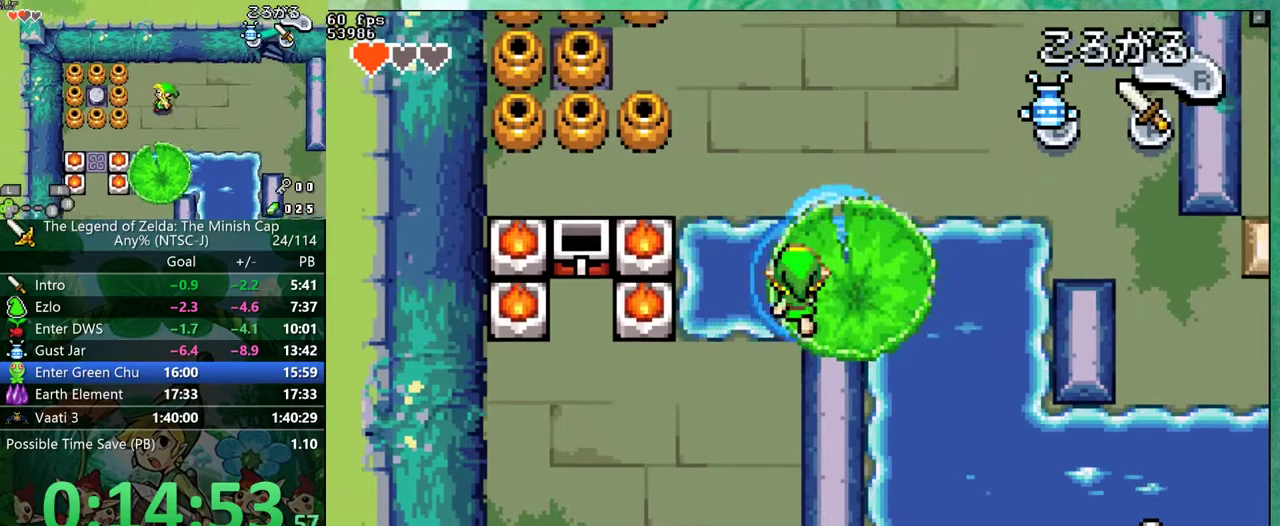
{"buttons": ["B"]}
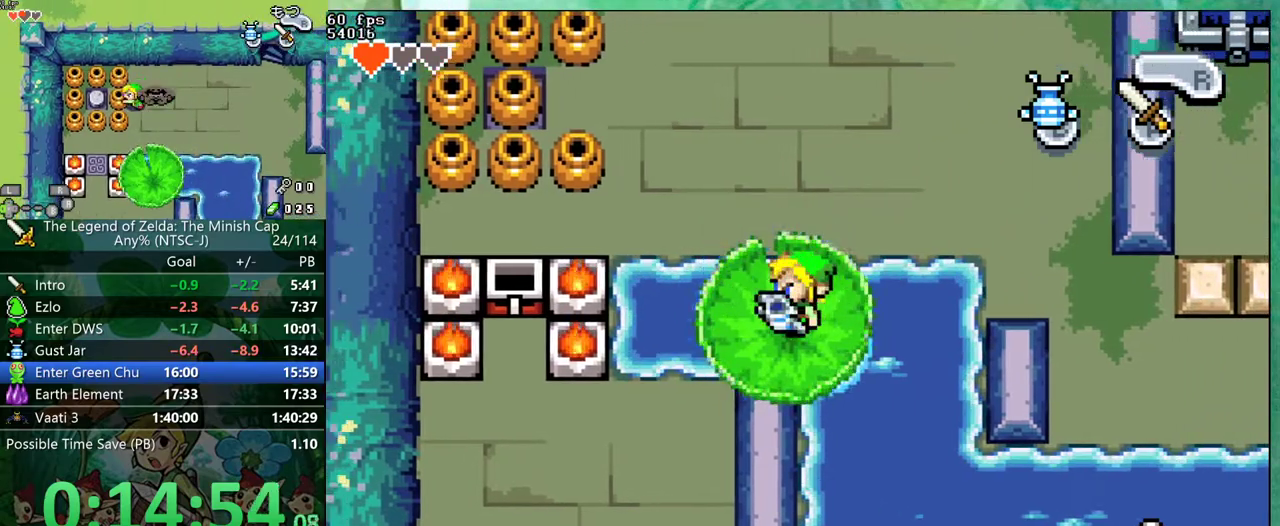
{"buttons": ["DPAD_UP"]}
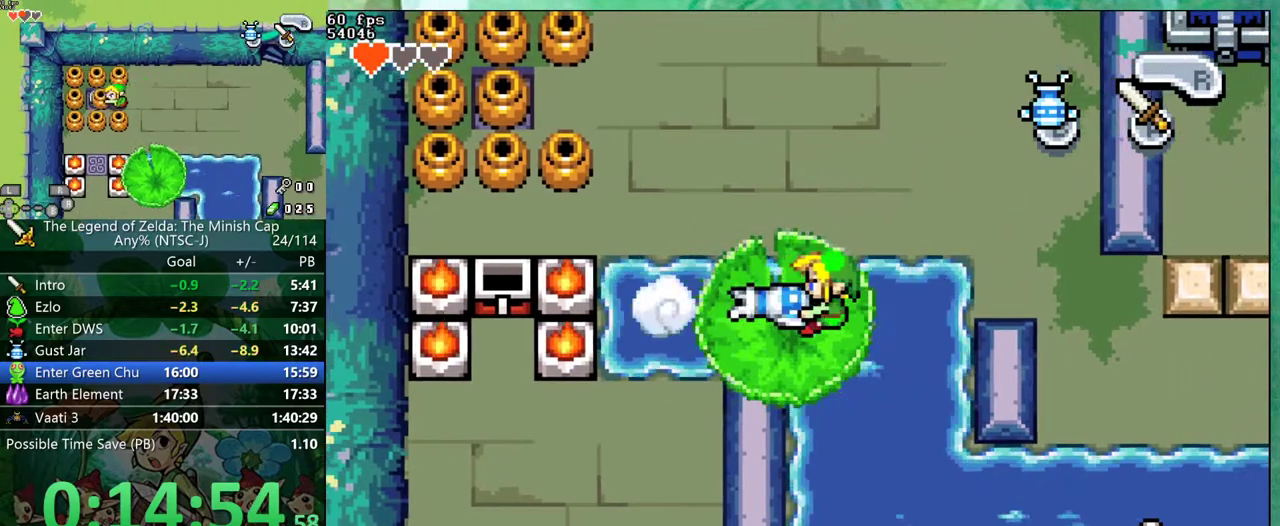
{"buttons": ["B", "DPAD_UP"]}
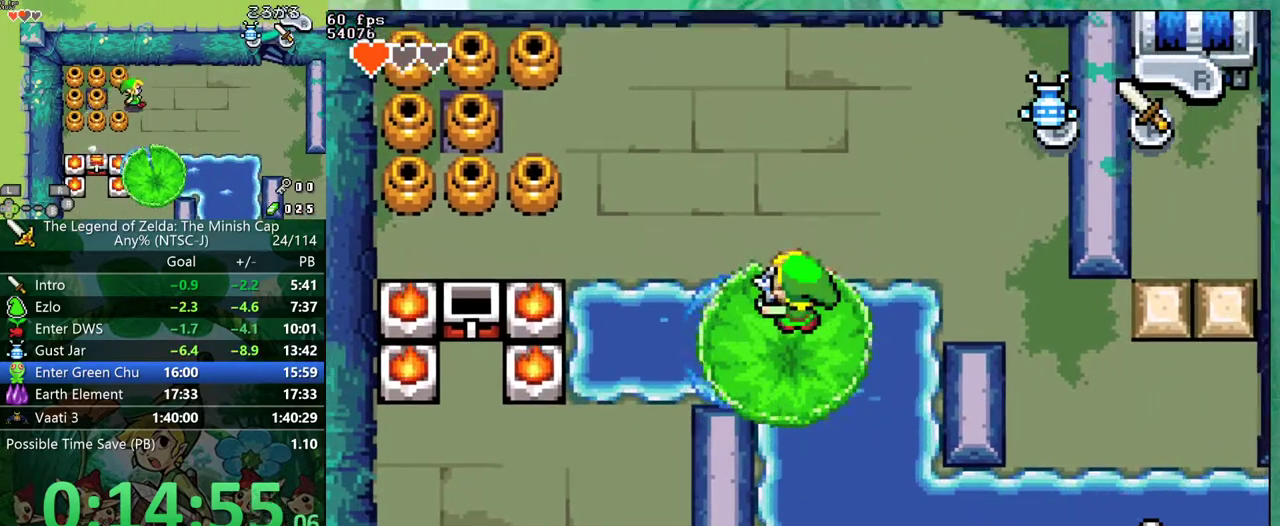
{"buttons": ["B"], "events": [[50, "DPAD_UP", "up"]]}
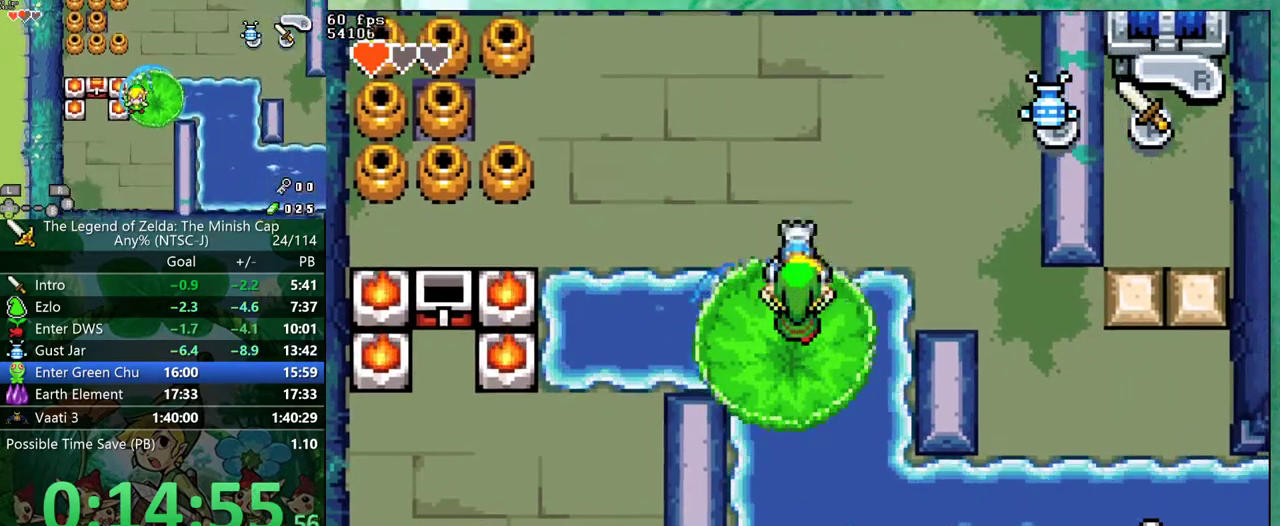
{"buttons": ["DPAD_RIGHT"]}
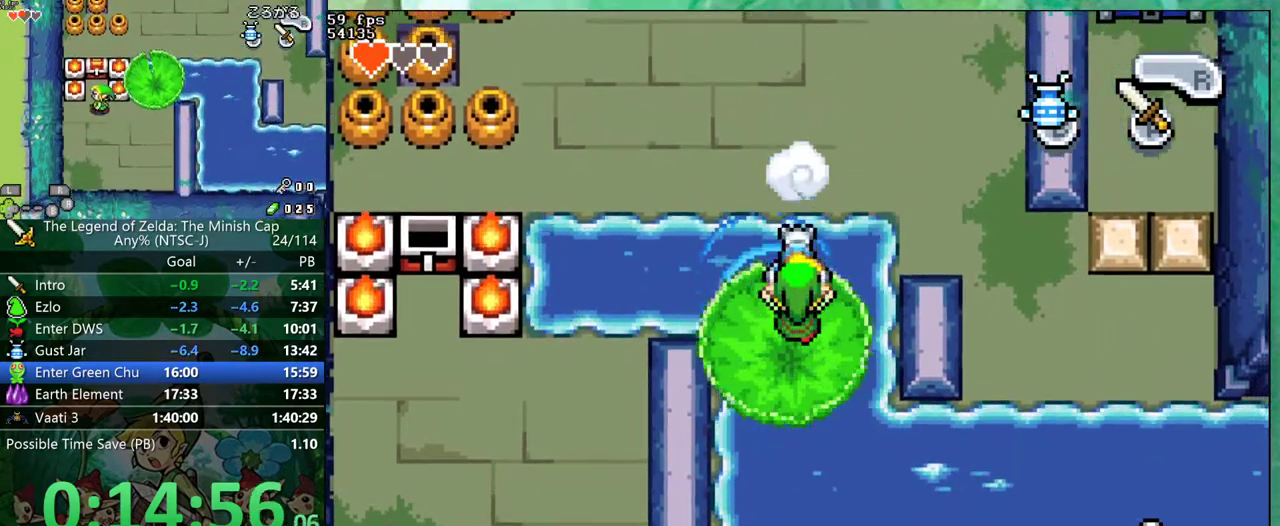
{"buttons": [], "events": [[367, "DPAD_LEFT", "down"], [400, "DPAD_RIGHT", "up"], [433, "DPAD_LEFT", "up"]]}
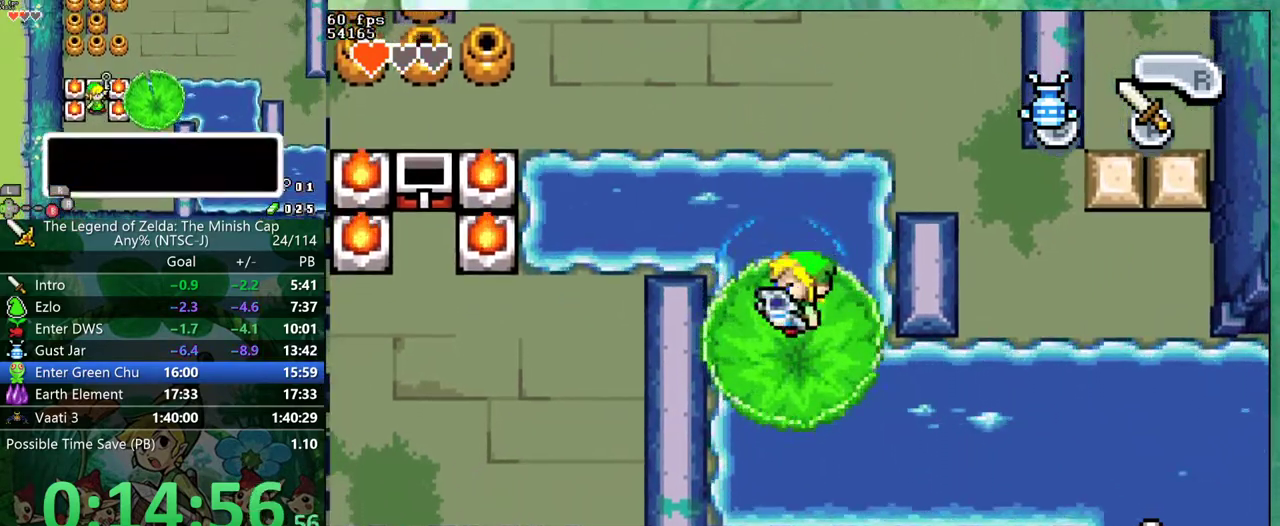
{"buttons": [], "events": []}
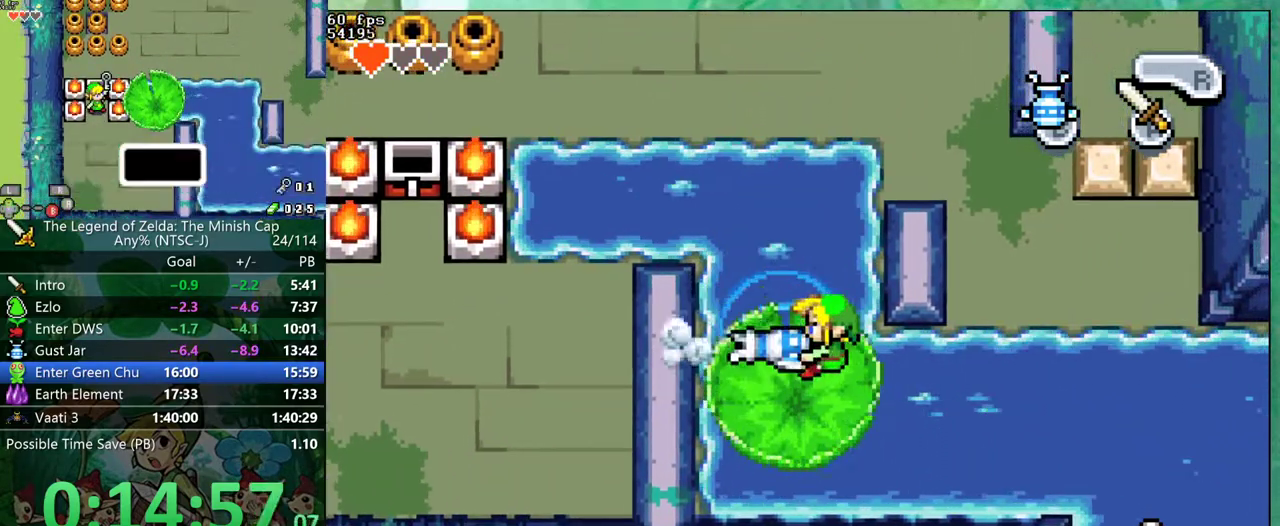
{"buttons": [], "events": []}
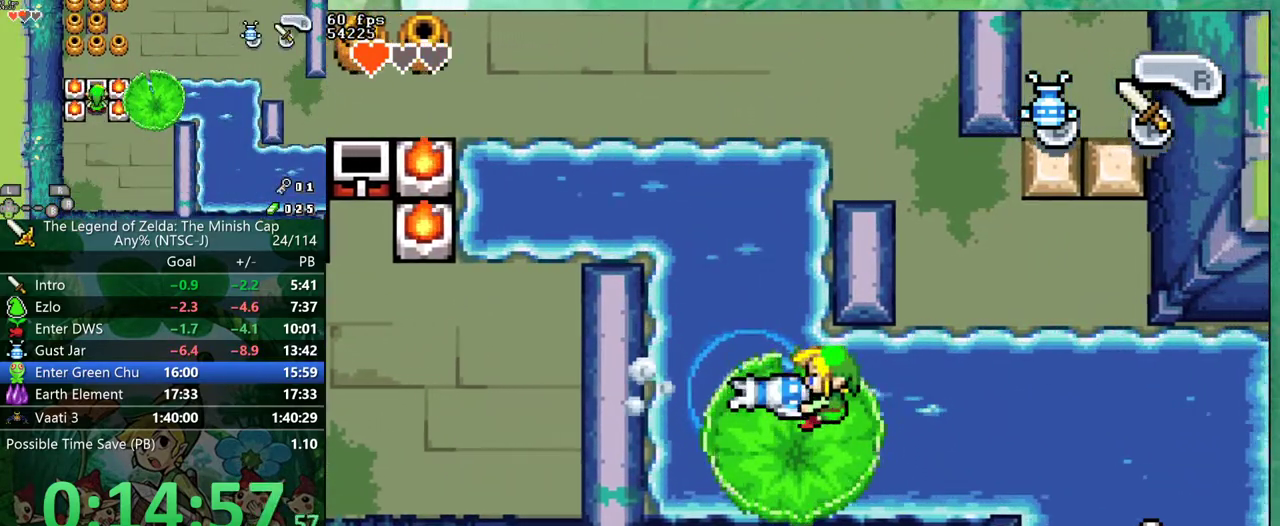
{"buttons": ["DPAD_UP"], "events": [[133, "DPAD_UP", "down"]]}
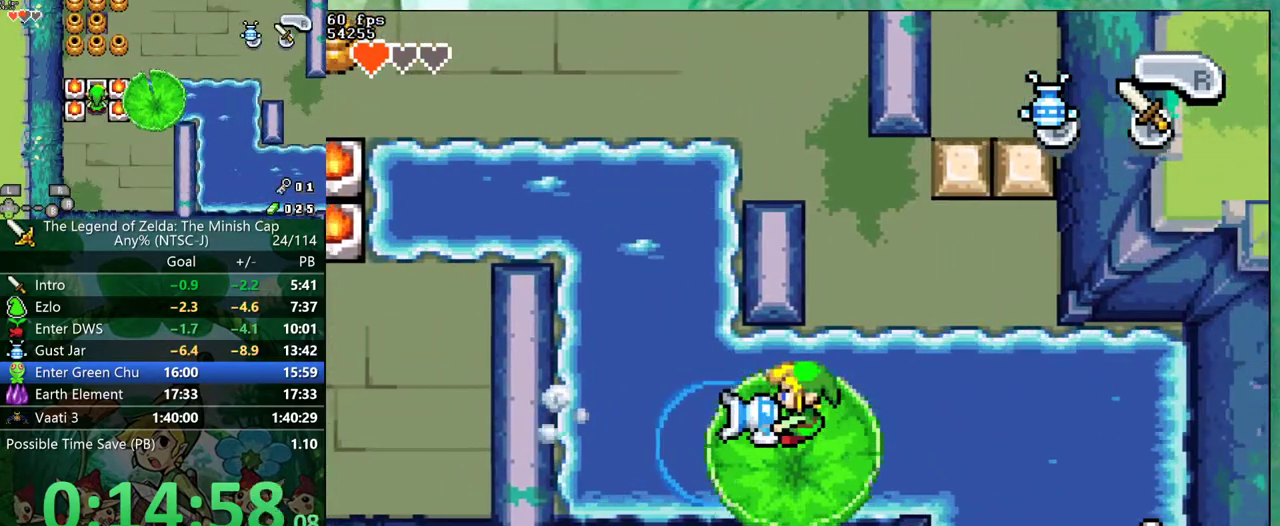
{"buttons": ["B"]}
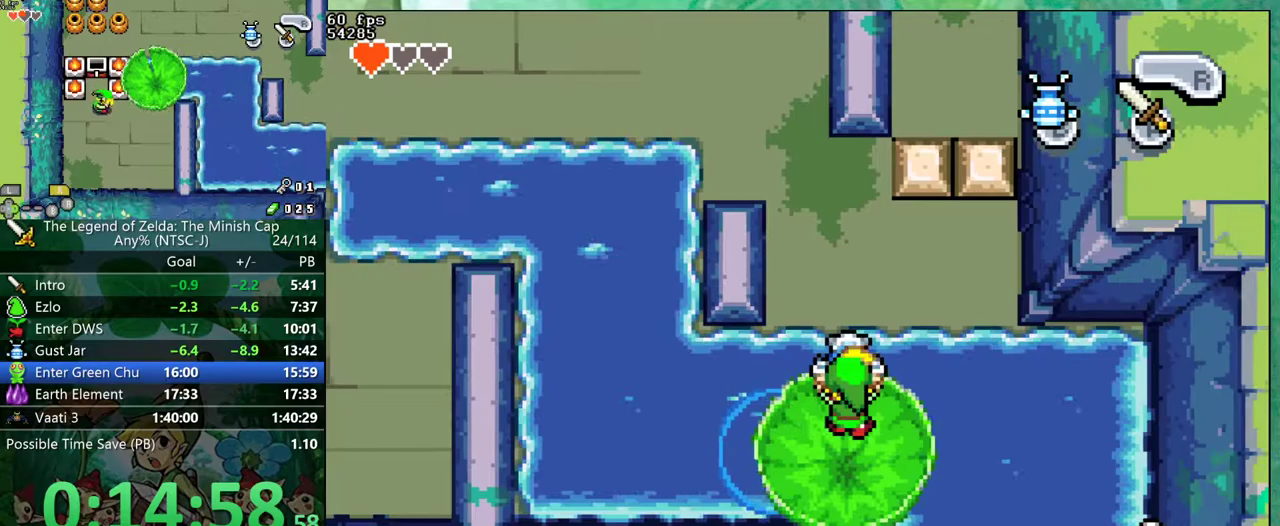
{"buttons": ["B"], "events": []}
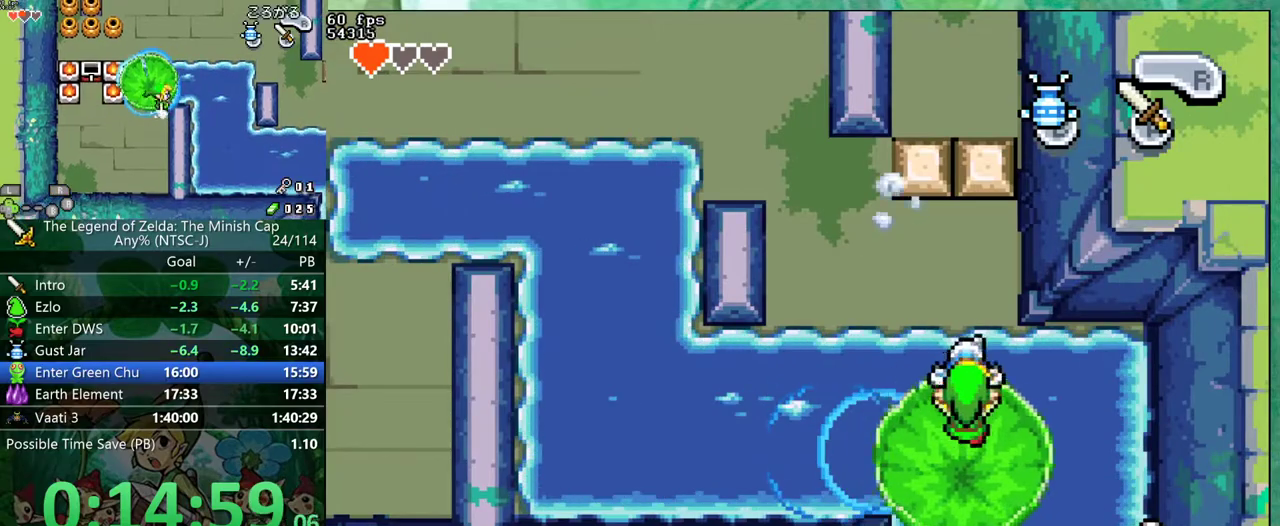
{"buttons": []}